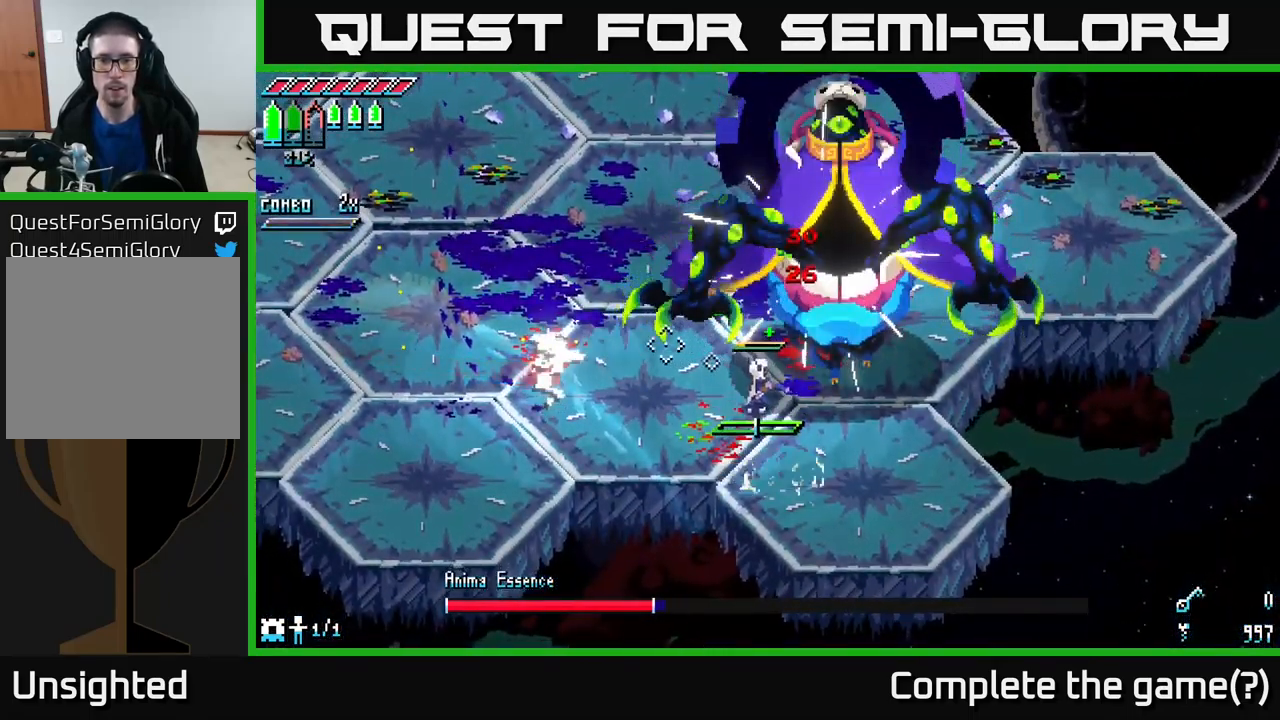
Gameplay with a controller (Xbox layout); each line is a JSON object with the inputs held at the frame after it. "events" lists button and stick changes between this image and that frame as [ms after this image, input, new state], when the widget could be followed in between.
{"buttons": [], "left_stick": "left", "right_stick": "center", "events": [[100, "L1", "up"]]}
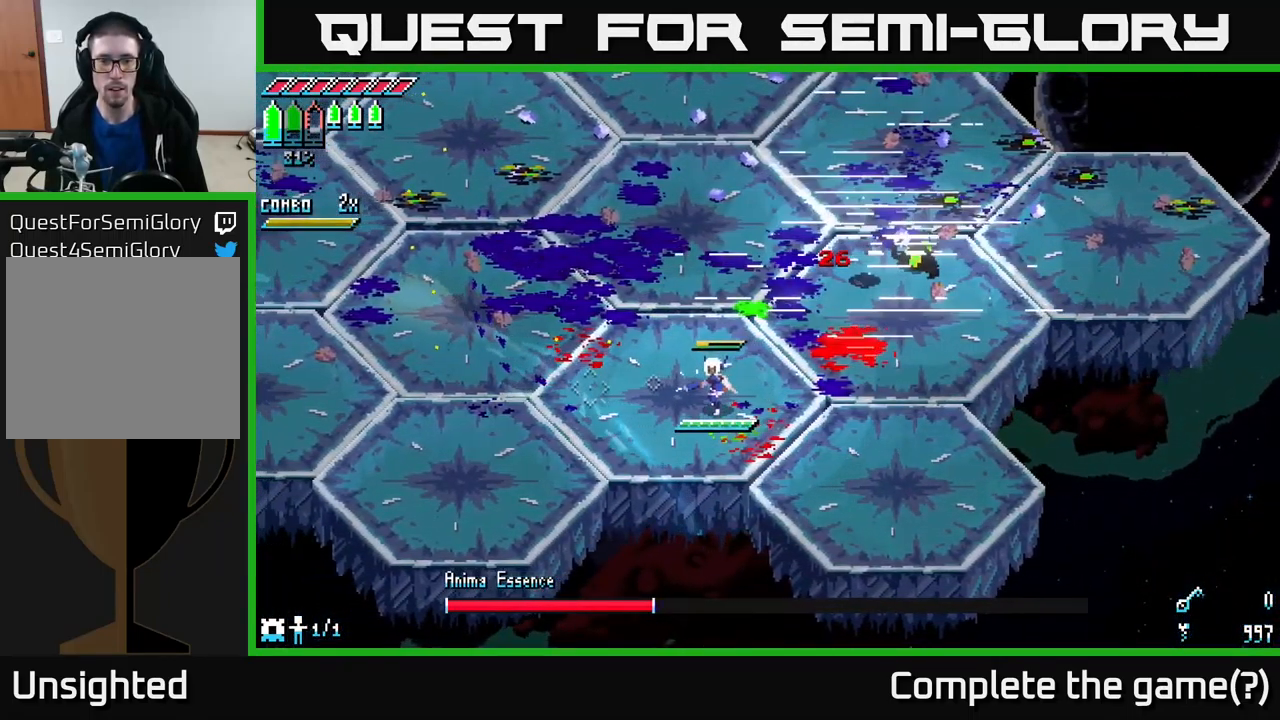
{"buttons": ["X"], "left_stick": "up-left", "right_stick": "center", "events": [[267, "X", "down"], [301, "left_stick", "up-left"], [401, "X", "up"], [451, "X", "down"]]}
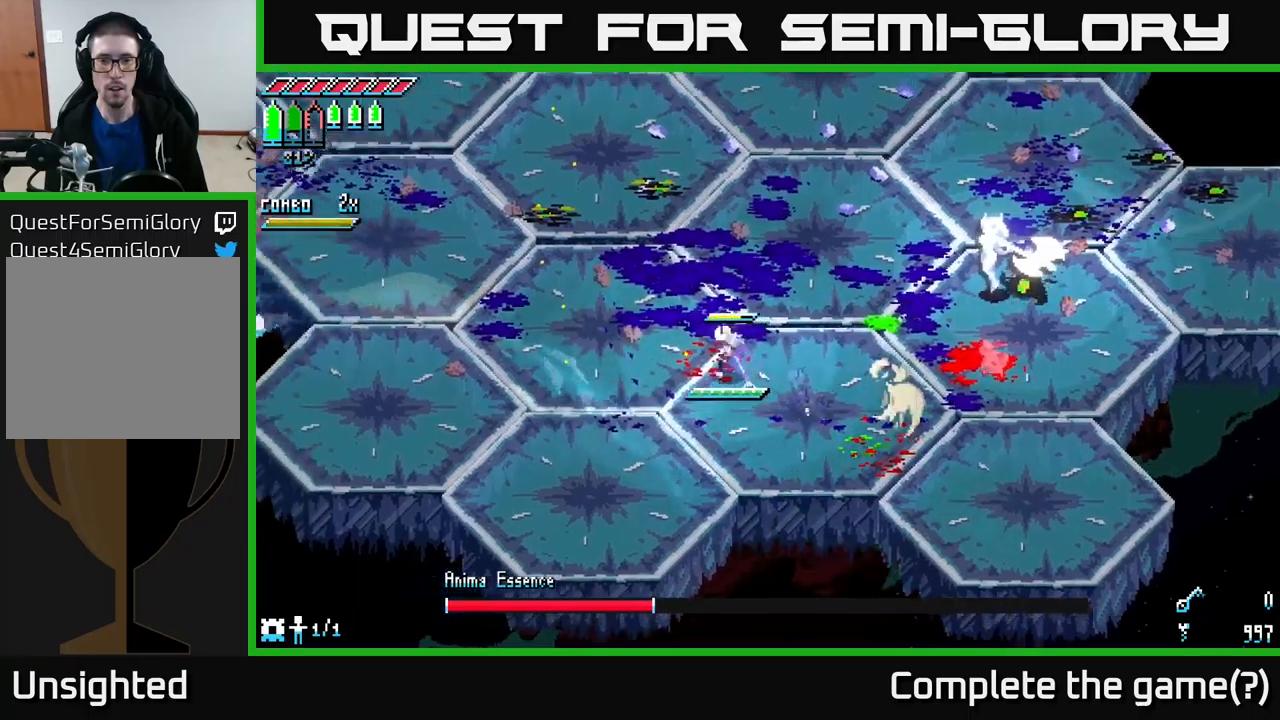
{"buttons": [], "left_stick": "up", "right_stick": "center", "events": [[116, "X", "up"], [200, "X", "down"], [283, "left_stick", "up"], [433, "X", "up"]]}
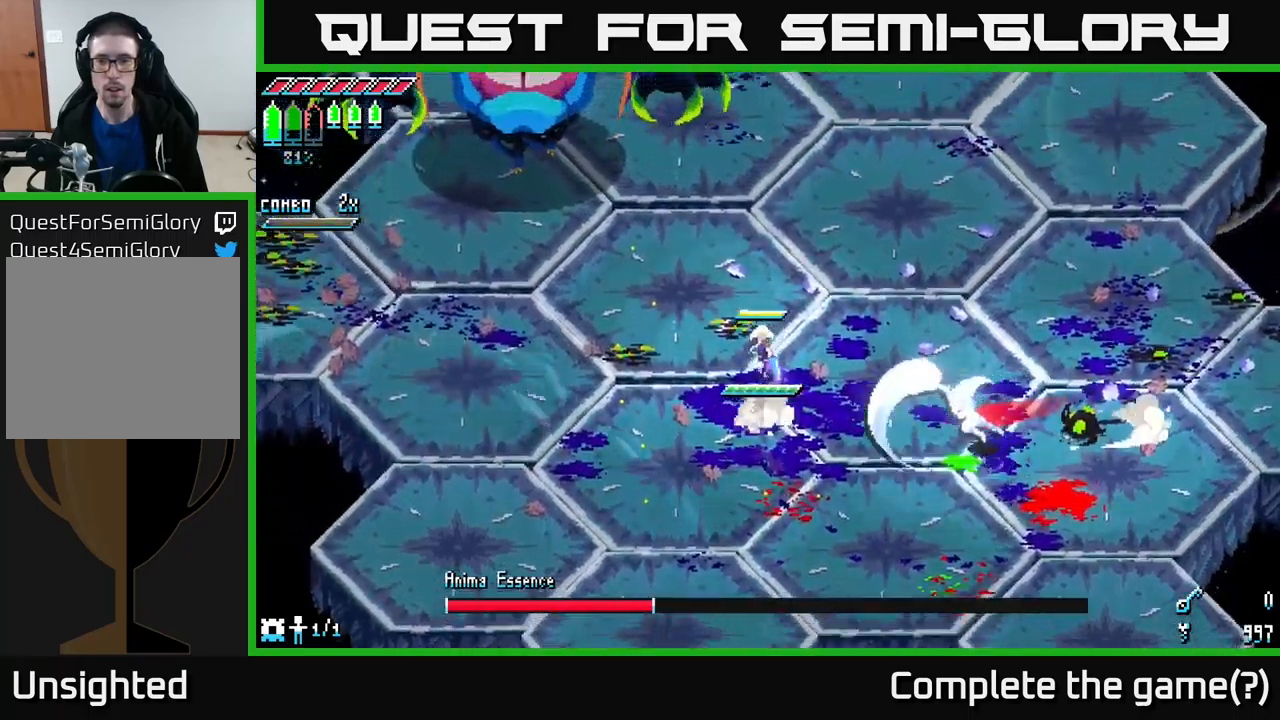
{"buttons": ["X", "R2"], "left_stick": "right", "right_stick": "center", "events": [[33, "X", "down"], [200, "left_stick", "right"], [283, "A", "down"], [416, "A", "up"], [466, "R2", "down"]]}
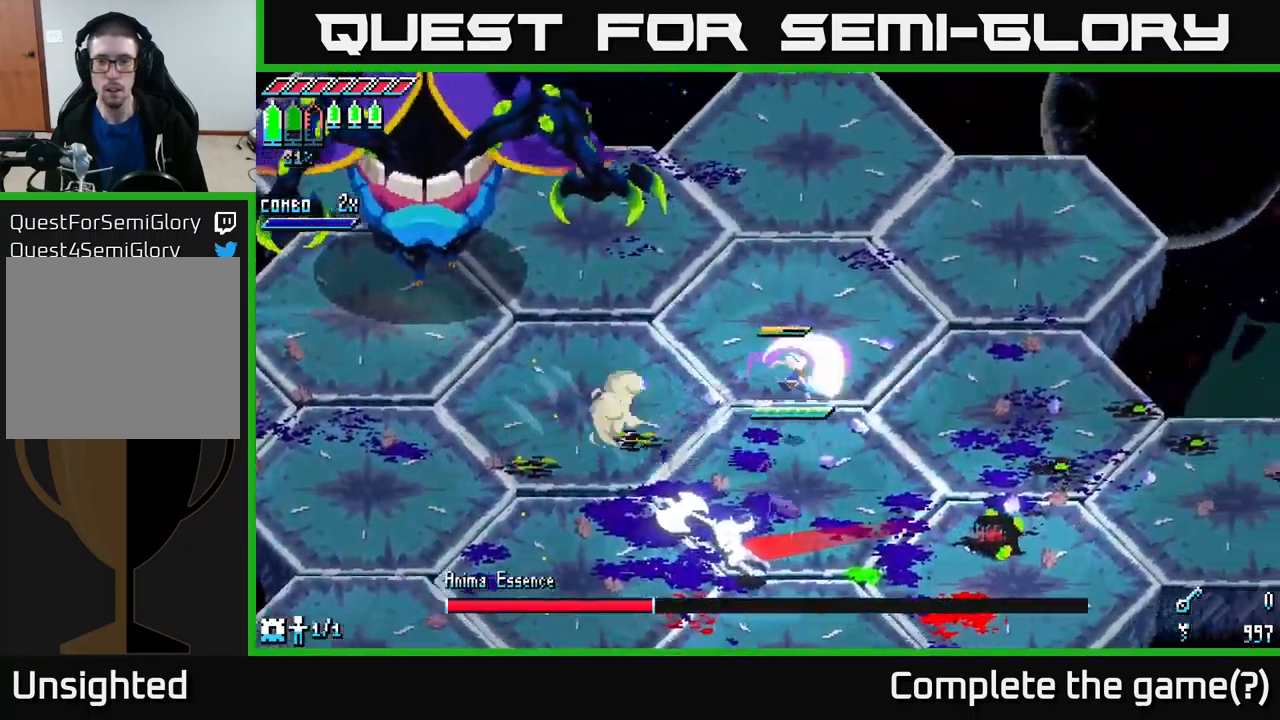
{"buttons": [], "left_stick": "down-right", "right_stick": "center", "events": [[16, "left_stick", "down-right"], [183, "R2", "up"], [183, "X", "up"]]}
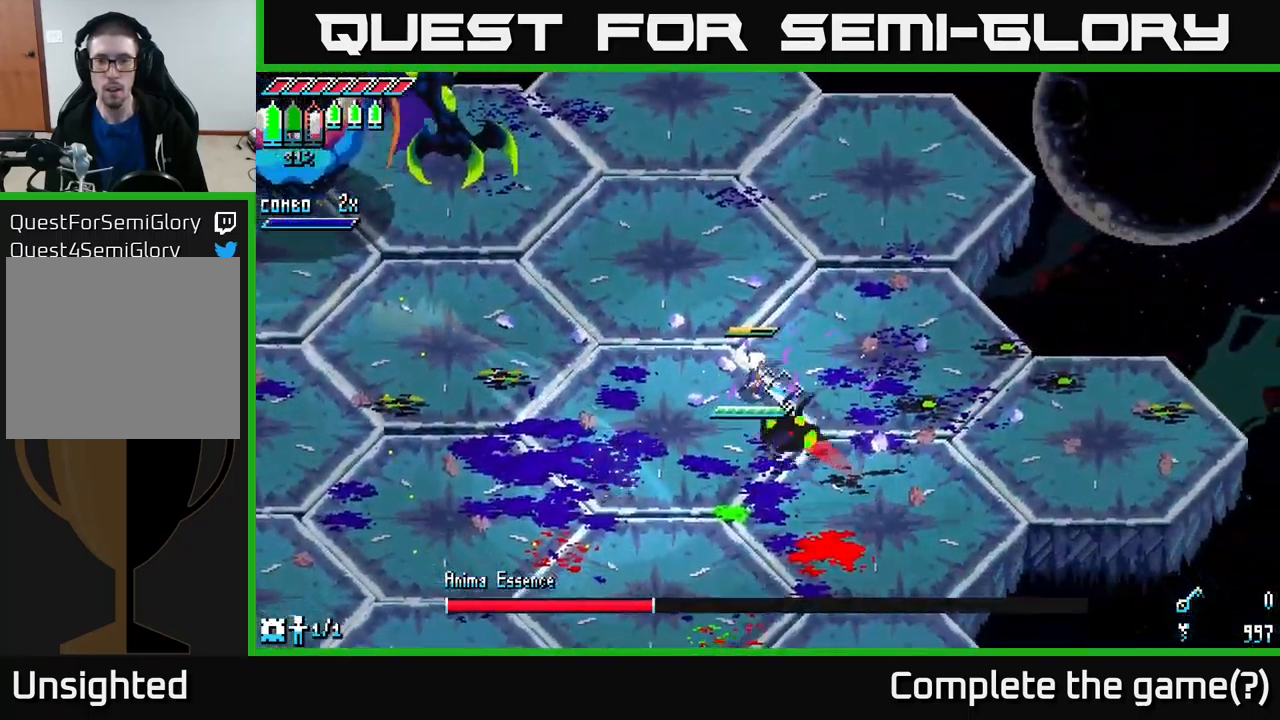
{"buttons": [], "left_stick": "down-right", "right_stick": "down-left", "events": [[33, "right_stick", "down-right"], [66, "L2", "down"], [66, "R2", "down"], [166, "R2", "up"], [166, "left_stick", "up-right"], [200, "L2", "up"], [433, "right_stick", "down-left"], [500, "left_stick", "down-right"]]}
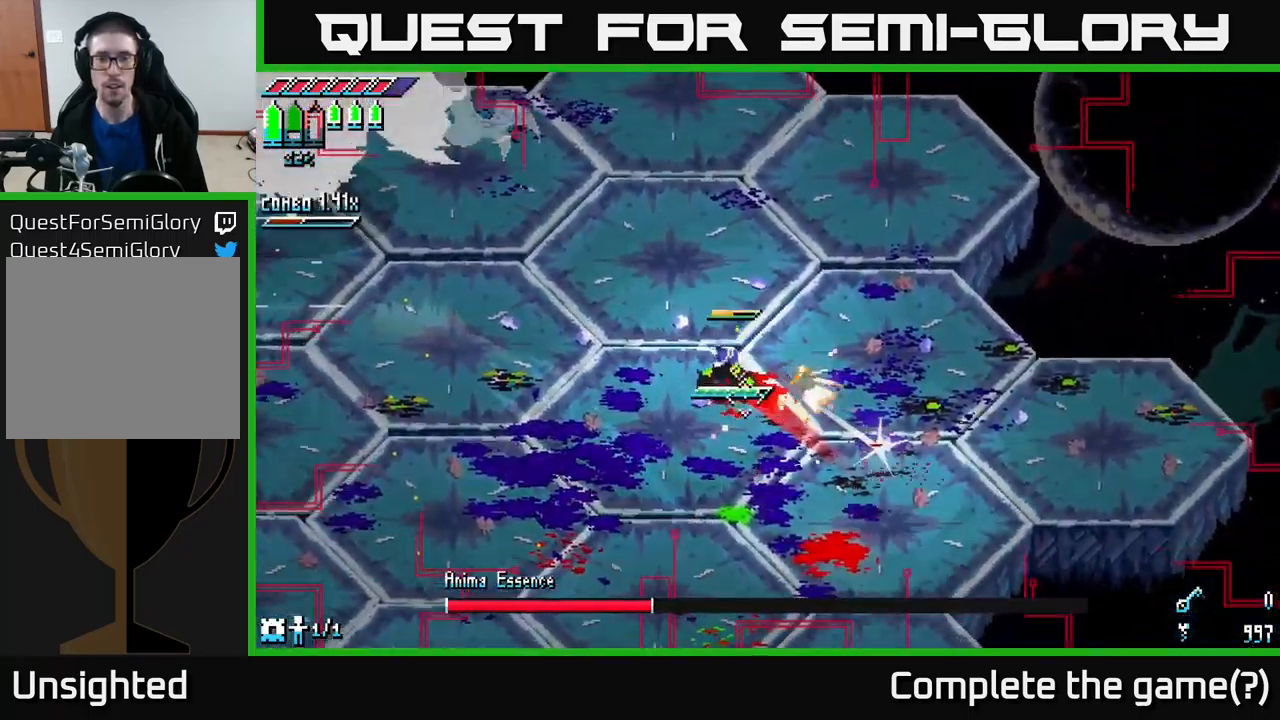
{"buttons": [], "left_stick": "down-right", "right_stick": "up-left", "events": [[83, "right_stick", "left"], [333, "R2", "down"], [350, "right_stick", "up-left"], [433, "R2", "up"]]}
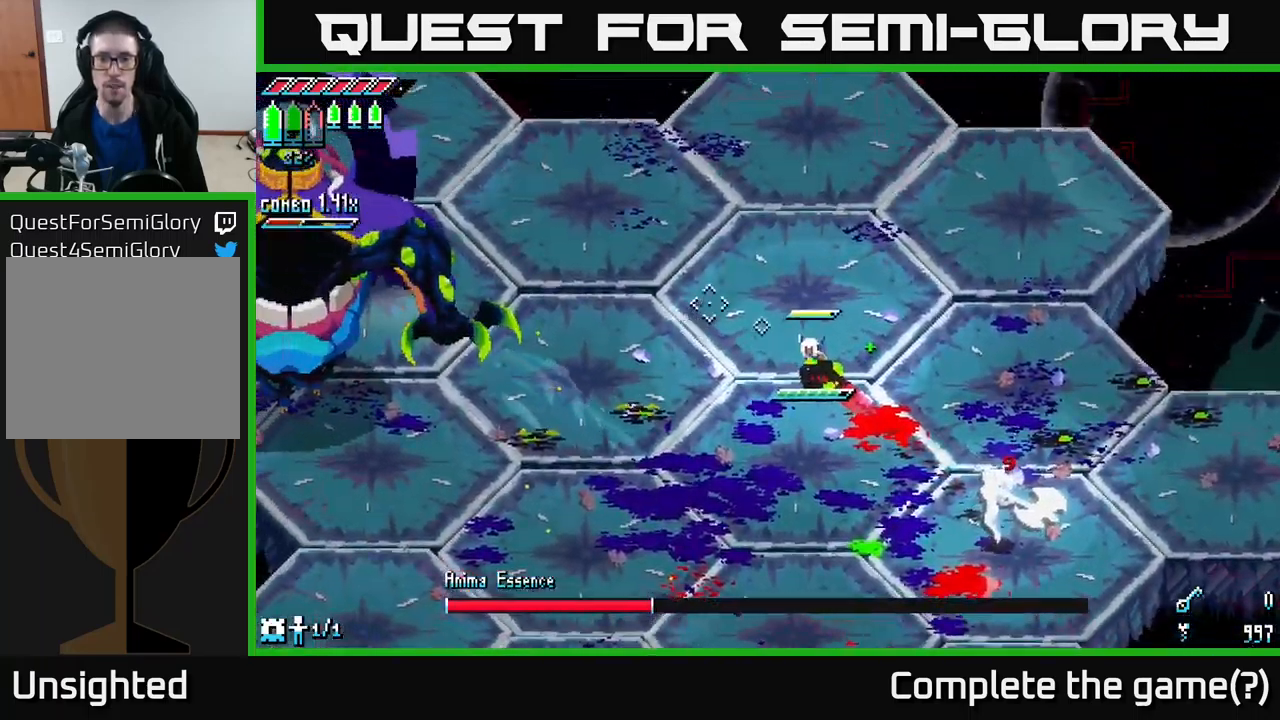
{"buttons": [], "left_stick": "down-left", "right_stick": "up-right", "events": [[100, "right_stick", "up-right"], [116, "left_stick", "down-left"], [200, "R2", "down"], [283, "R2", "up"]]}
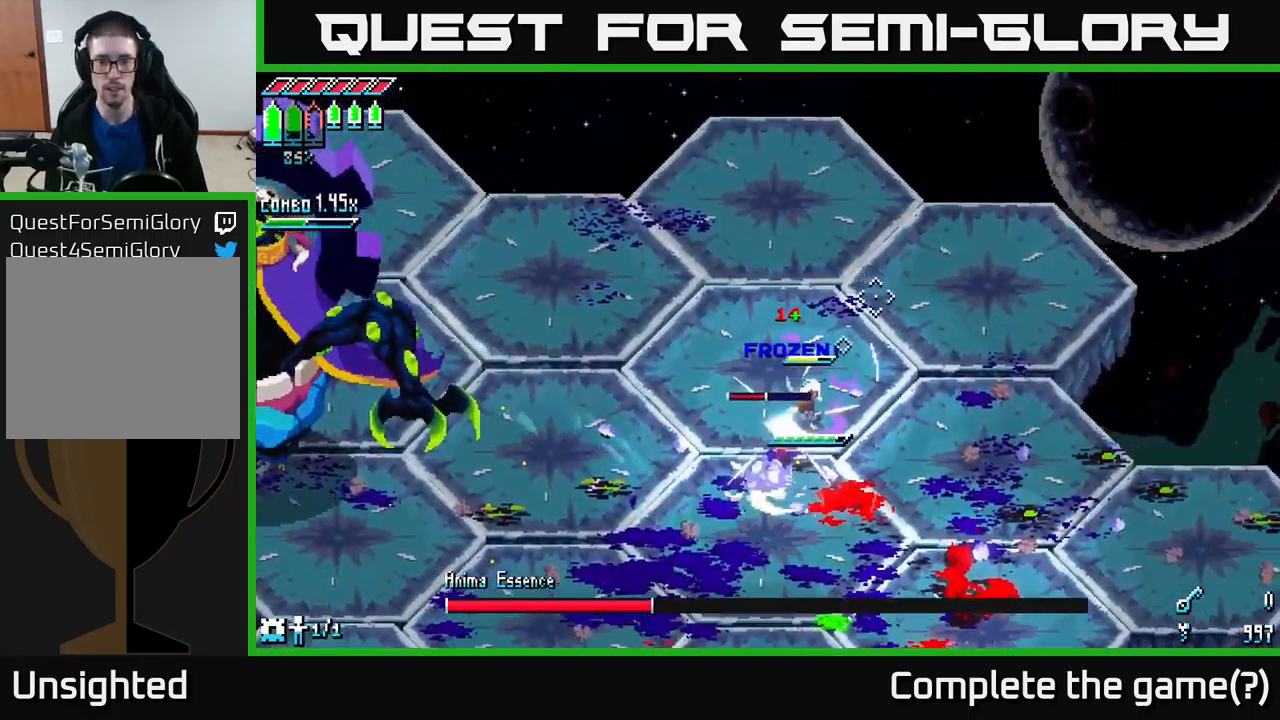
{"buttons": [], "left_stick": "down-left", "right_stick": "down-right", "events": [[116, "left_stick", "left"], [133, "L1", "down"], [166, "right_stick", "down"], [233, "L1", "up"], [283, "left_stick", "down-left"], [400, "L2", "down"], [466, "right_stick", "down-right"], [500, "L2", "up"]]}
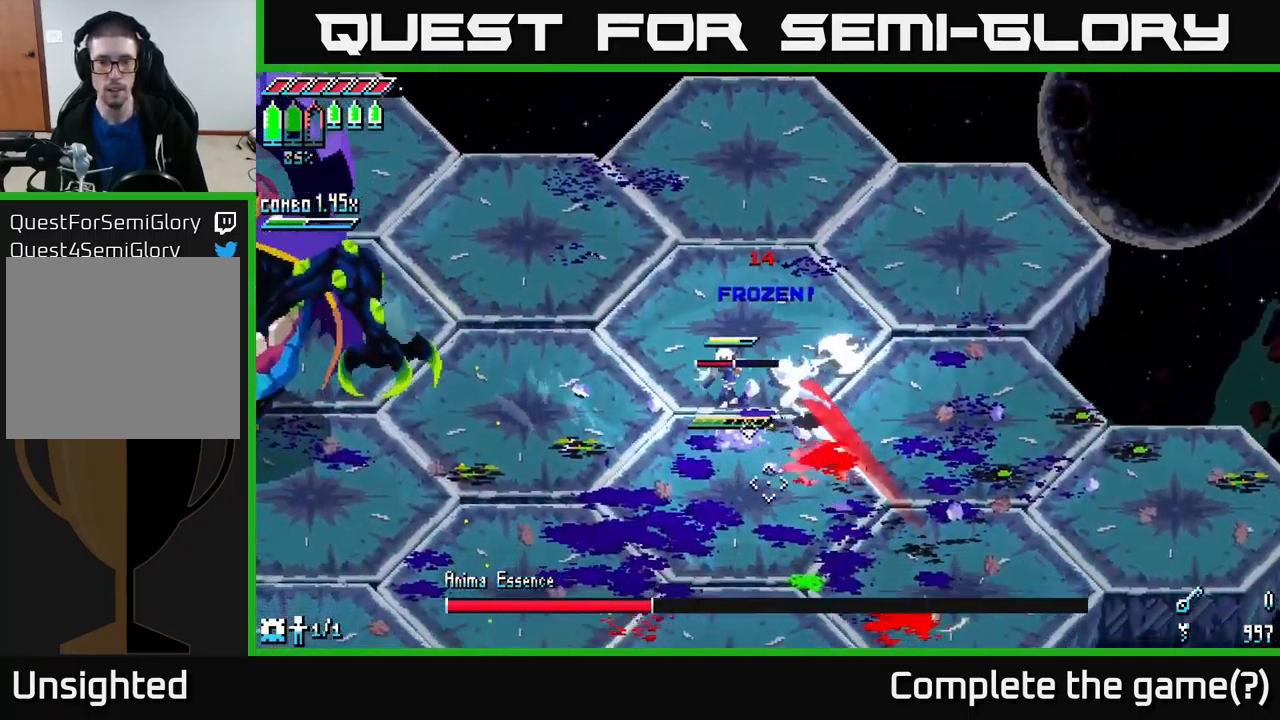
{"buttons": [], "left_stick": "down", "right_stick": "right", "events": [[33, "left_stick", "left"], [100, "L2", "down"], [183, "L2", "up"], [266, "L2", "down"], [266, "left_stick", "down-left"], [366, "L2", "up"], [400, "right_stick", "right"], [416, "L2", "down"], [416, "left_stick", "down"], [500, "L2", "up"]]}
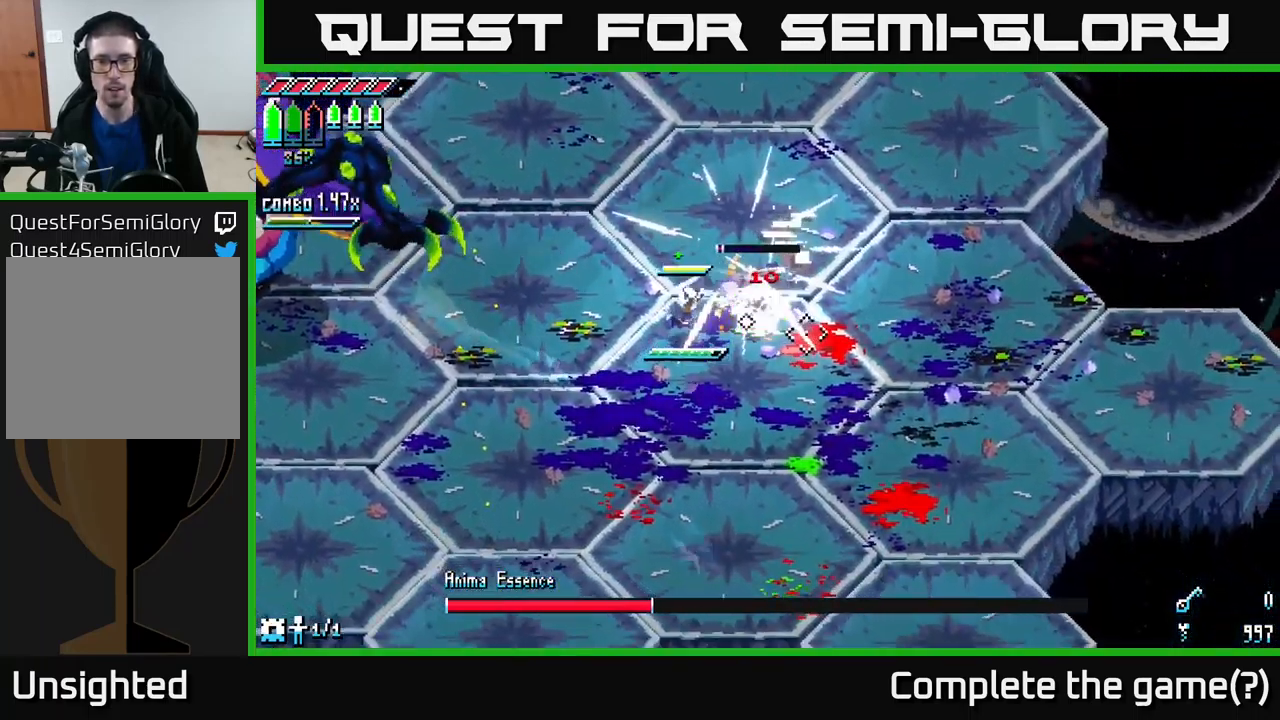
{"buttons": [], "left_stick": "down-right", "right_stick": "up-left", "events": [[50, "left_stick", "down-right"], [66, "L2", "down"], [150, "L2", "up"], [233, "L2", "down"], [300, "right_stick", "up-right"], [333, "L2", "up"], [433, "right_stick", "up-left"]]}
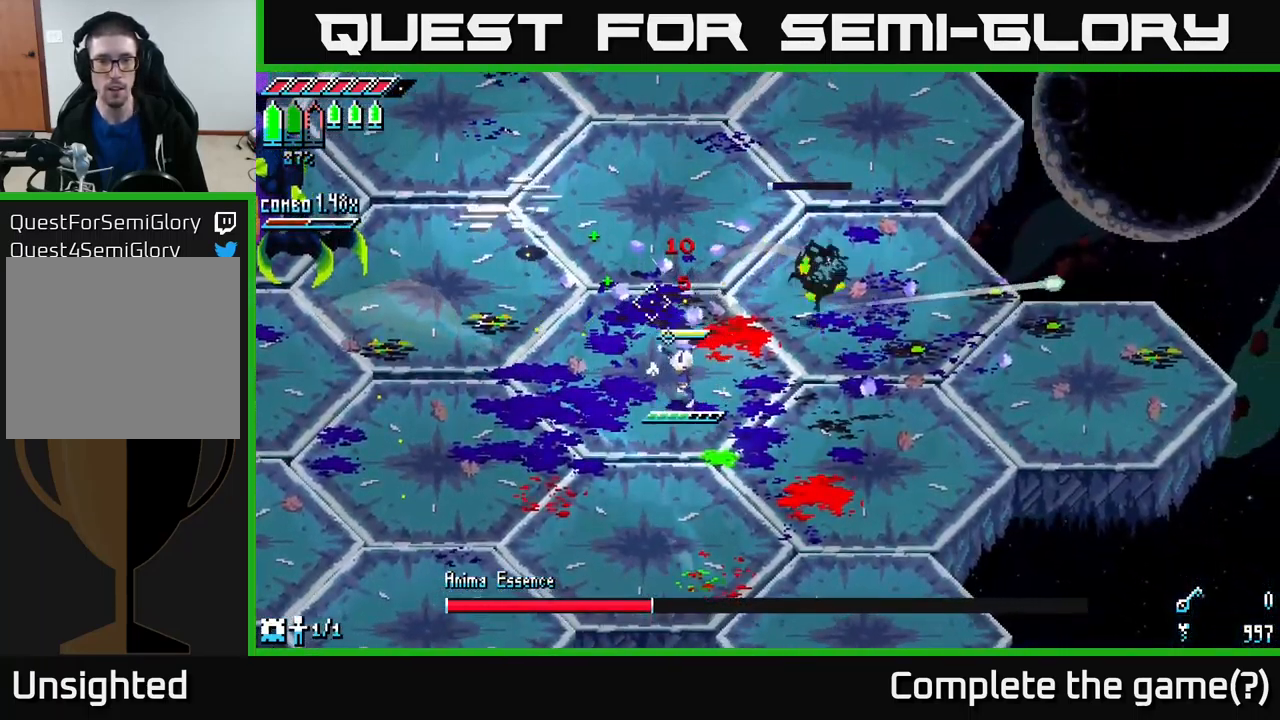
{"buttons": [], "left_stick": "down-left", "right_stick": "up-left", "events": [[16, "left_stick", "down-left"], [150, "L2", "down"], [233, "L2", "up"], [333, "L2", "down"], [432, "L2", "up"]]}
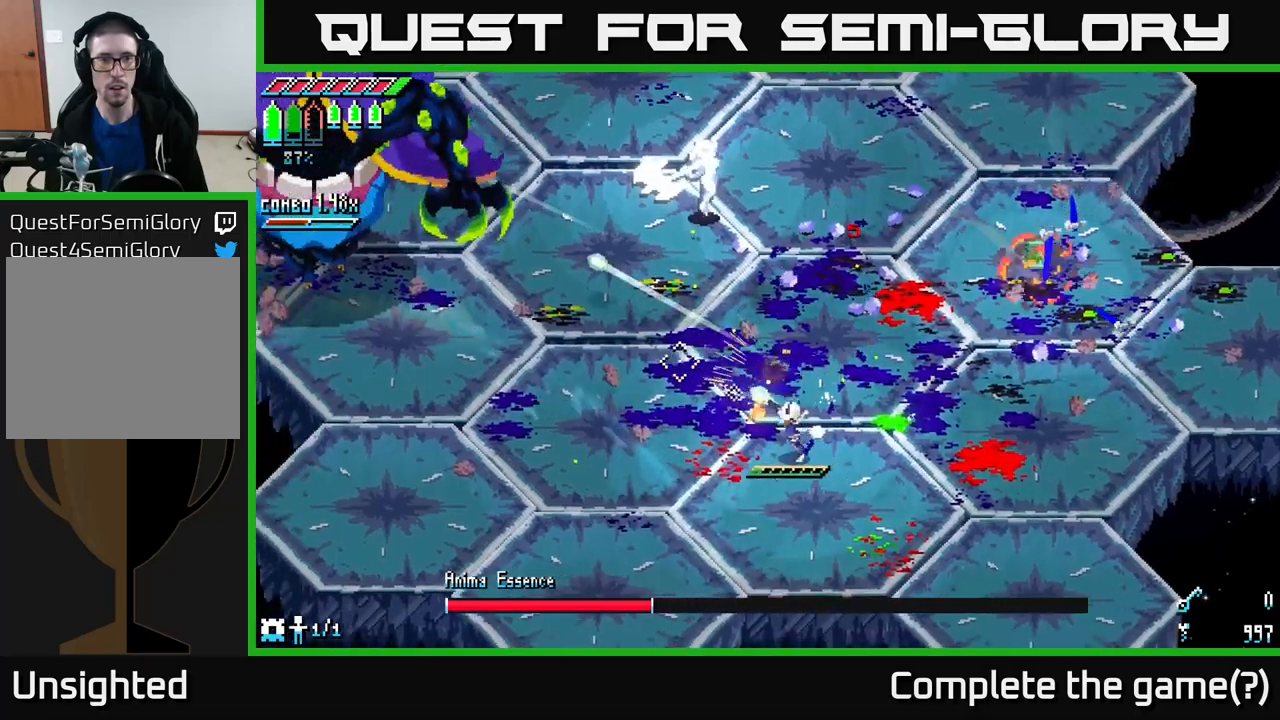
{"buttons": [], "left_stick": "left", "right_stick": "up-left", "events": [[17, "L2", "down"], [117, "L2", "up"], [167, "L2", "down"], [267, "L2", "up"], [317, "left_stick", "left"], [333, "L1", "down"], [500, "L1", "up"]]}
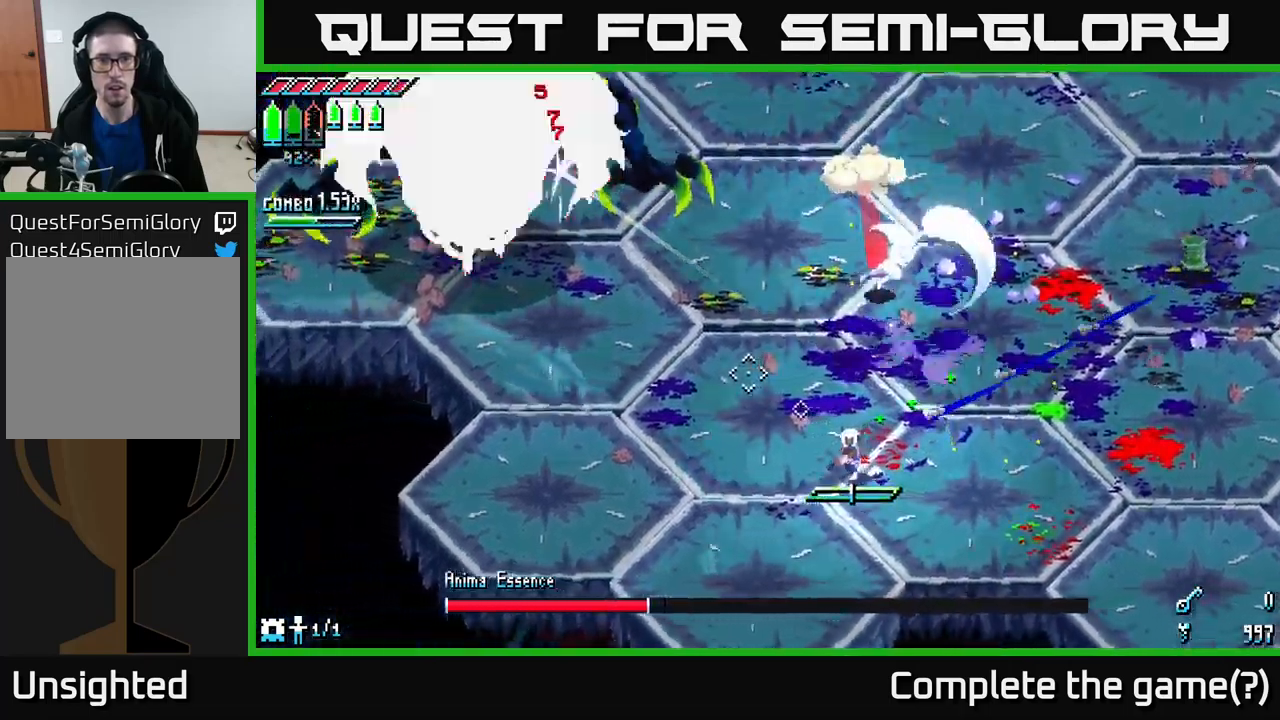
{"buttons": [], "left_stick": "up-left", "right_stick": "up-left", "events": [[500, "left_stick", "up-left"]]}
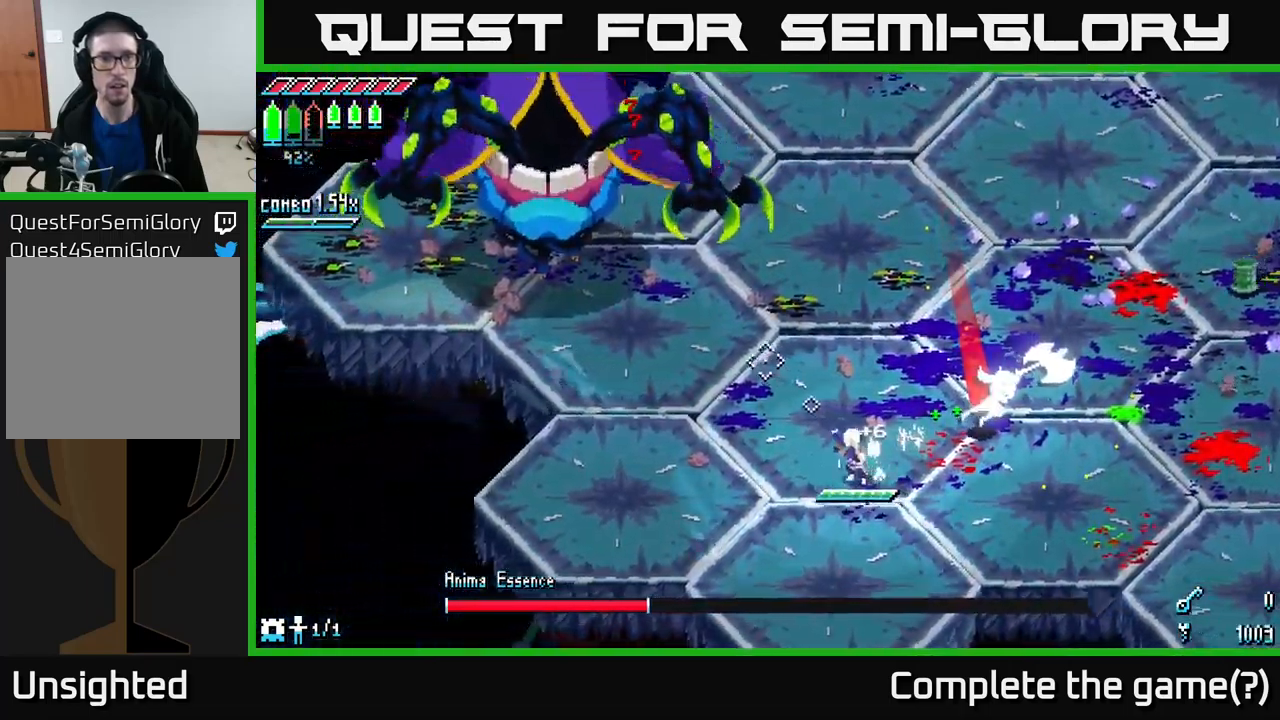
{"buttons": [], "left_stick": "left", "right_stick": "up-left", "events": [[33, "L2", "down"], [133, "L2", "up"], [233, "L2", "down"], [317, "L2", "up"], [367, "L2", "down"], [400, "left_stick", "left"], [450, "L2", "up"]]}
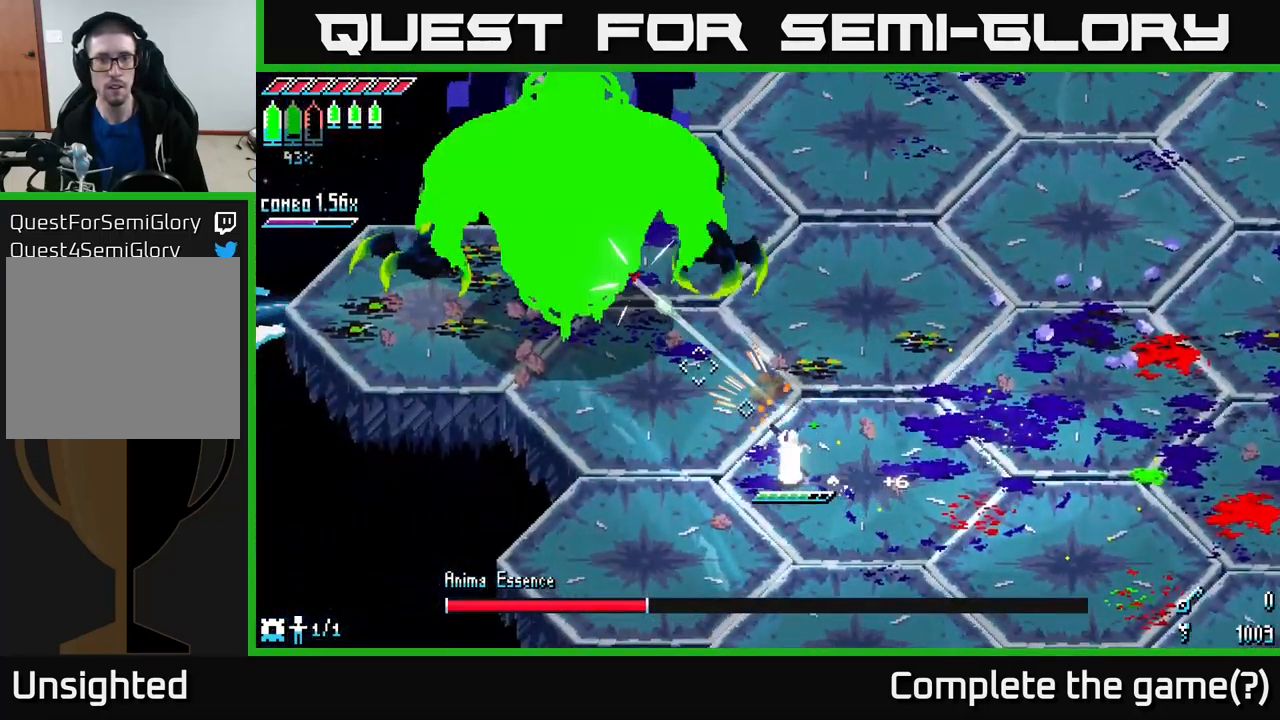
{"buttons": [], "left_stick": "up-left", "right_stick": "up-left", "events": [[17, "L2", "down"], [133, "L2", "up"], [150, "left_stick", "up-left"], [183, "L2", "down"], [250, "L2", "up"], [333, "L2", "down"], [400, "L2", "up"]]}
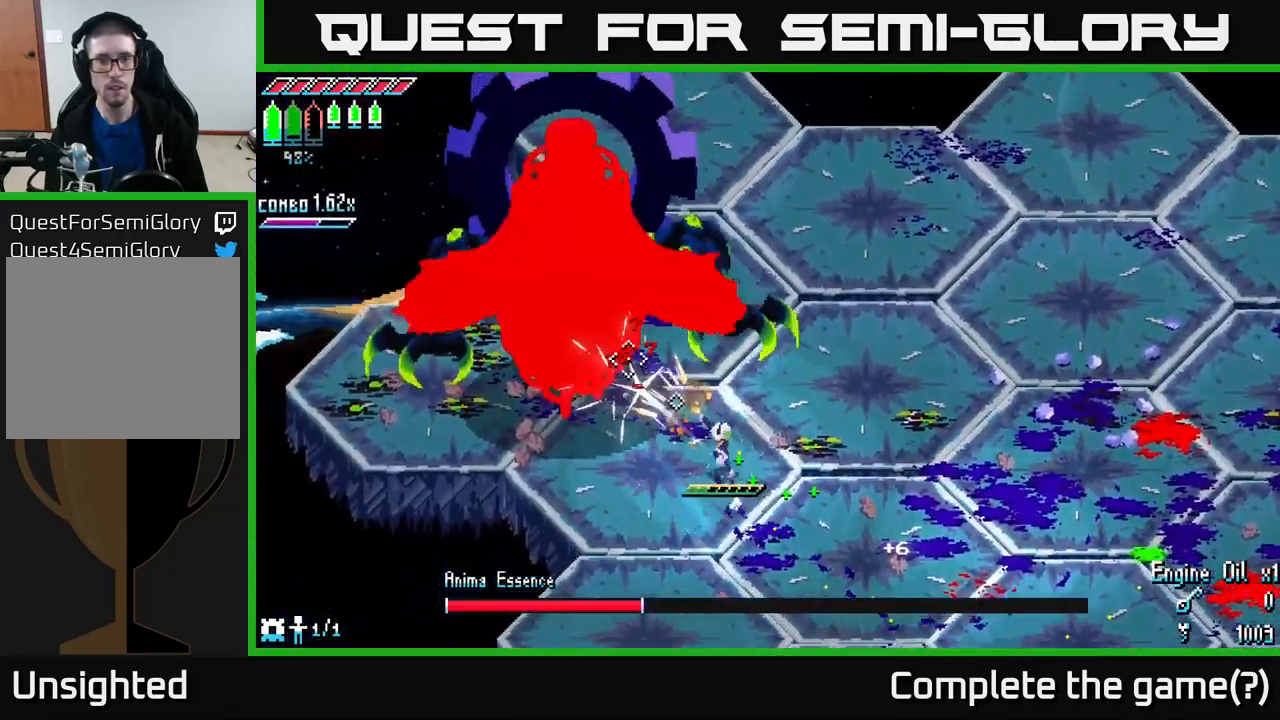
{"buttons": [], "left_stick": "up-left", "right_stick": "up-left", "events": [[17, "L2", "down"], [133, "L2", "up"], [150, "R2", "down"], [250, "R2", "up"]]}
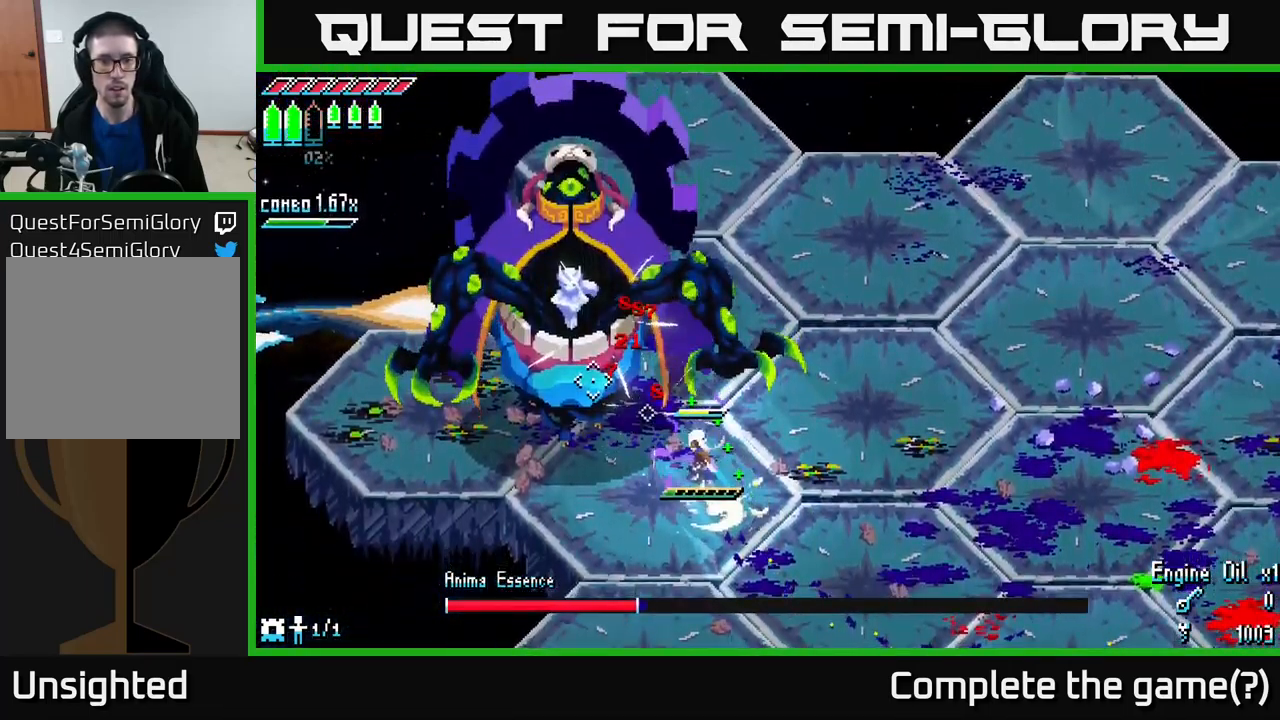
{"buttons": ["R2"], "left_stick": "up", "right_stick": "up-left", "events": [[83, "R2", "down"], [217, "R2", "up"], [250, "left_stick", "up"], [500, "R2", "down"]]}
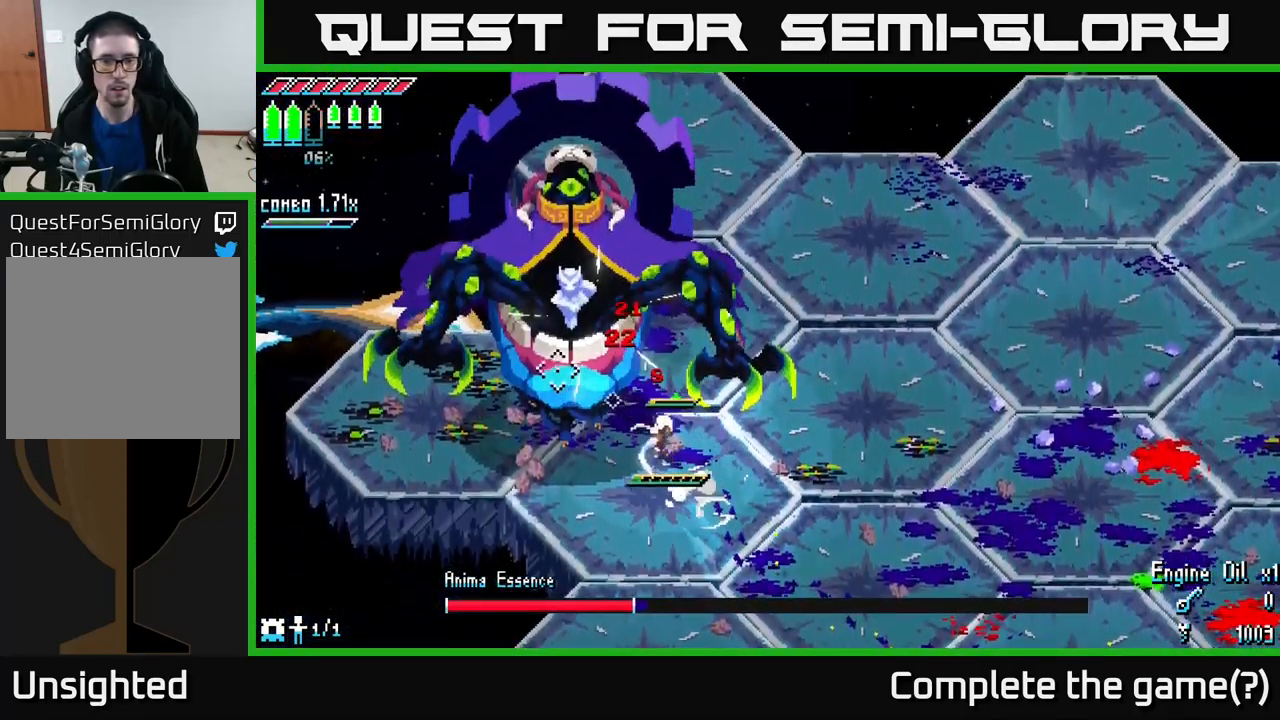
{"buttons": ["L1"], "left_stick": "right", "right_stick": "up-left", "events": [[100, "left_stick", "right"], [133, "R2", "up"], [250, "L1", "down"], [350, "L1", "up"], [433, "L1", "down"]]}
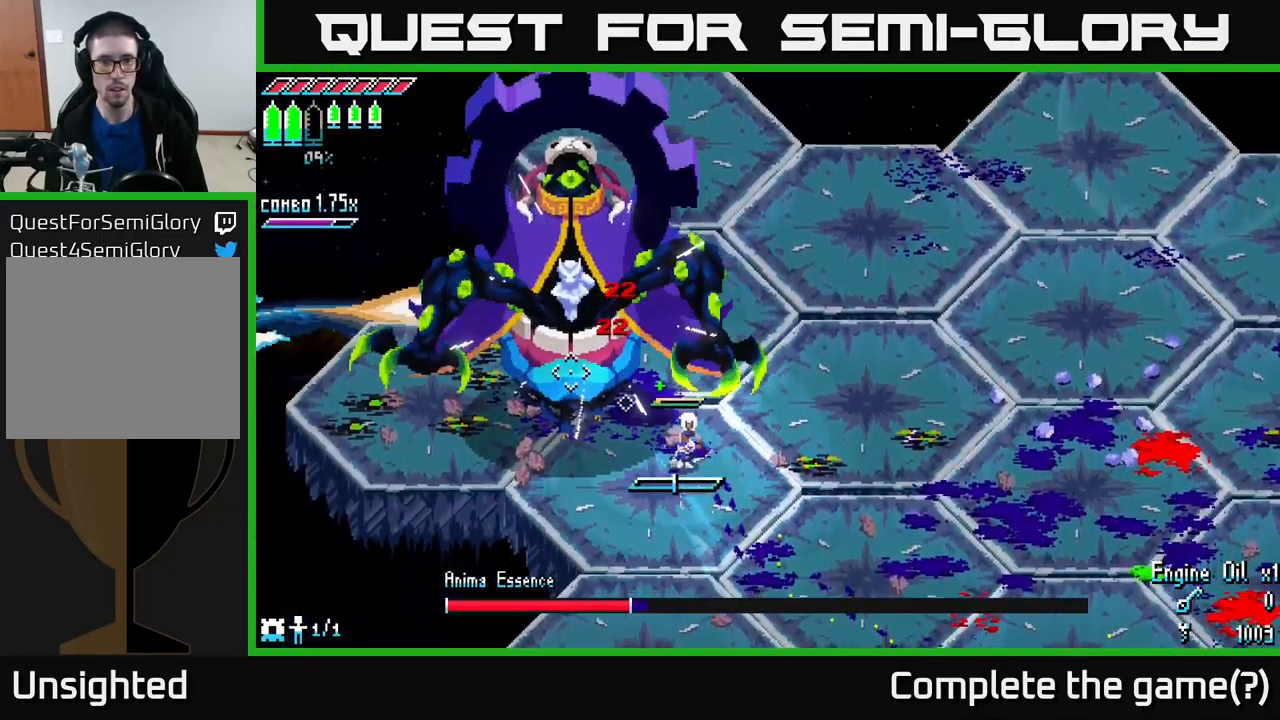
{"buttons": [], "left_stick": "down-right", "right_stick": "up-left", "events": [[33, "L1", "up"], [367, "left_stick", "down-right"]]}
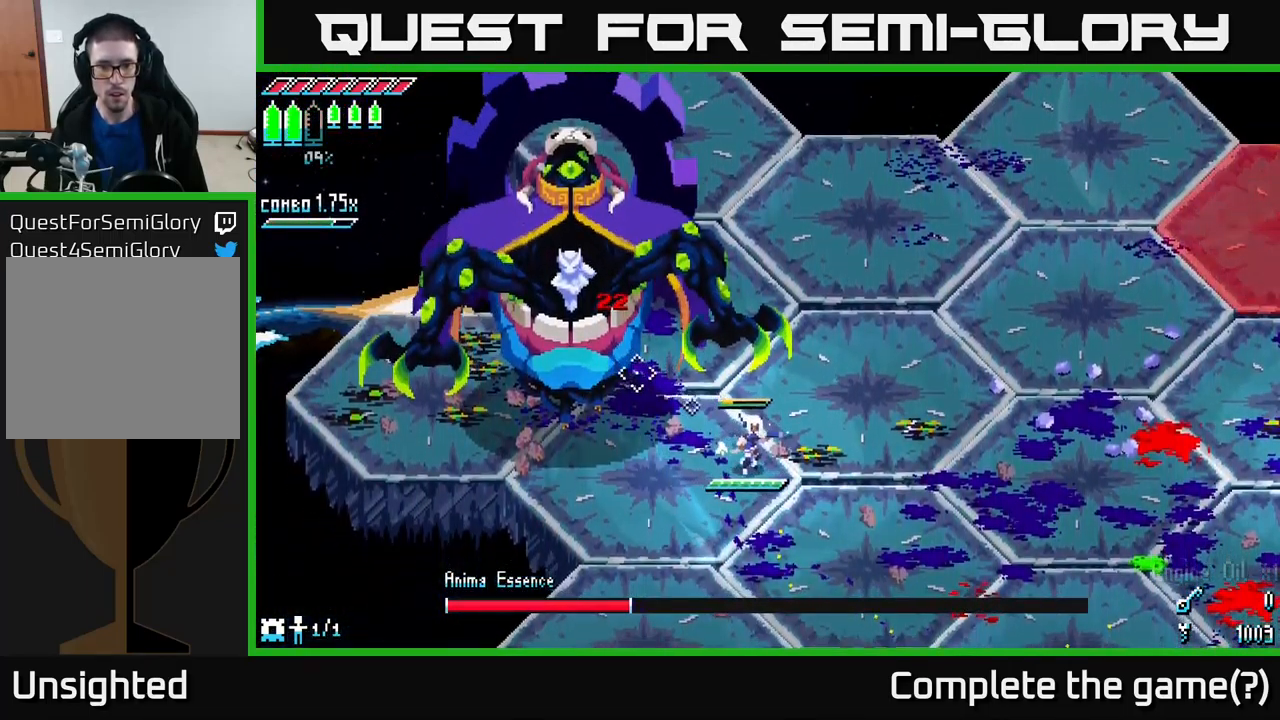
{"buttons": ["L2"], "left_stick": "down", "right_stick": "up-left", "events": [[150, "L2", "down"], [217, "L2", "up"], [317, "L2", "down"], [417, "L2", "up"], [467, "left_stick", "down"], [483, "L2", "down"]]}
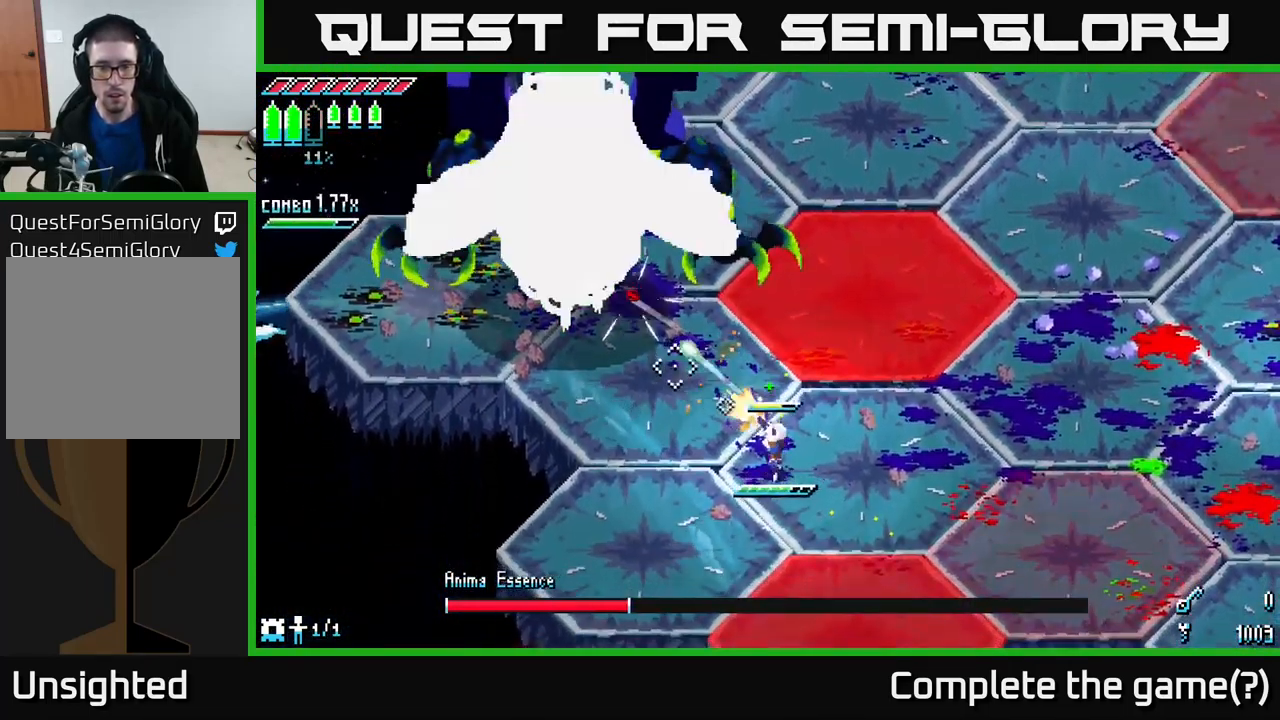
{"buttons": ["L2"], "left_stick": "up-right", "right_stick": "up-left", "events": [[50, "L2", "up"], [133, "L2", "down"], [200, "L2", "up"], [267, "L2", "down"], [267, "left_stick", "right"], [367, "left_stick", "up"], [400, "L2", "up"], [467, "L2", "down"], [484, "left_stick", "up-right"]]}
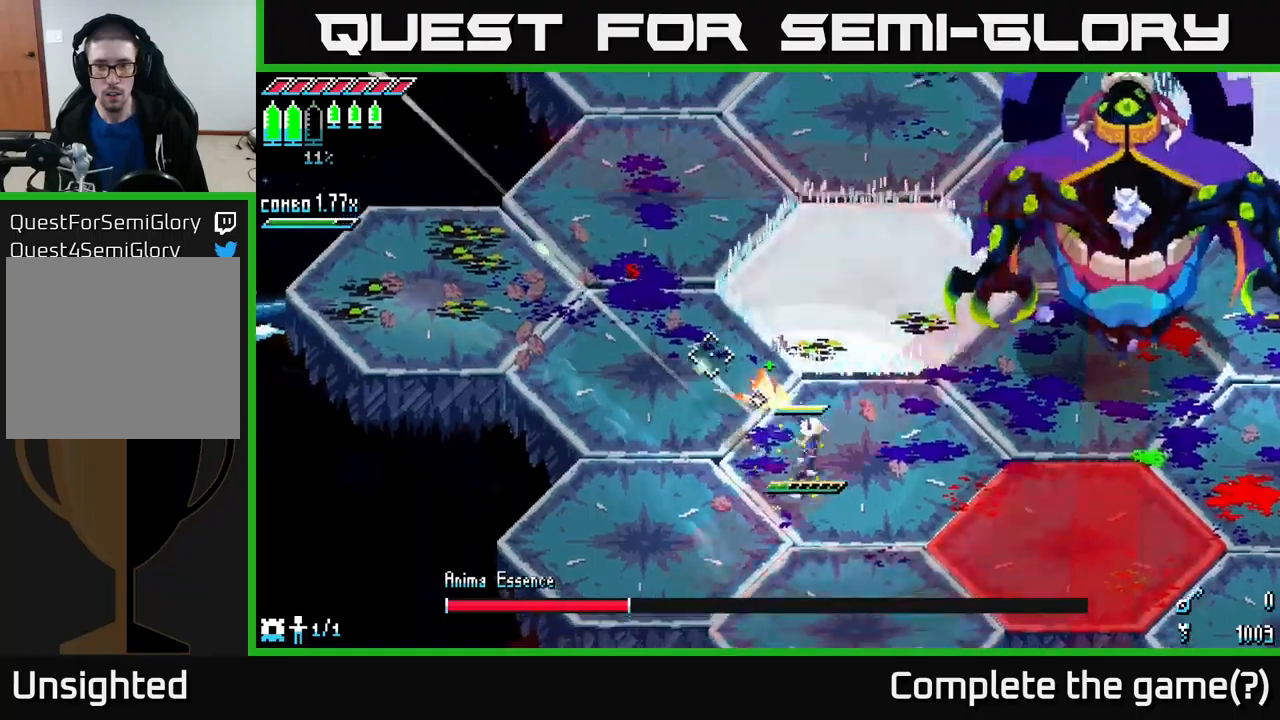
{"buttons": [], "left_stick": "down-right", "right_stick": "right", "events": [[50, "left_stick", "right"], [67, "L2", "up"], [150, "right_stick", "right"], [284, "left_stick", "center"], [334, "L2", "down"], [334, "left_stick", "down-left"], [400, "left_stick", "down-right"], [450, "L2", "up"]]}
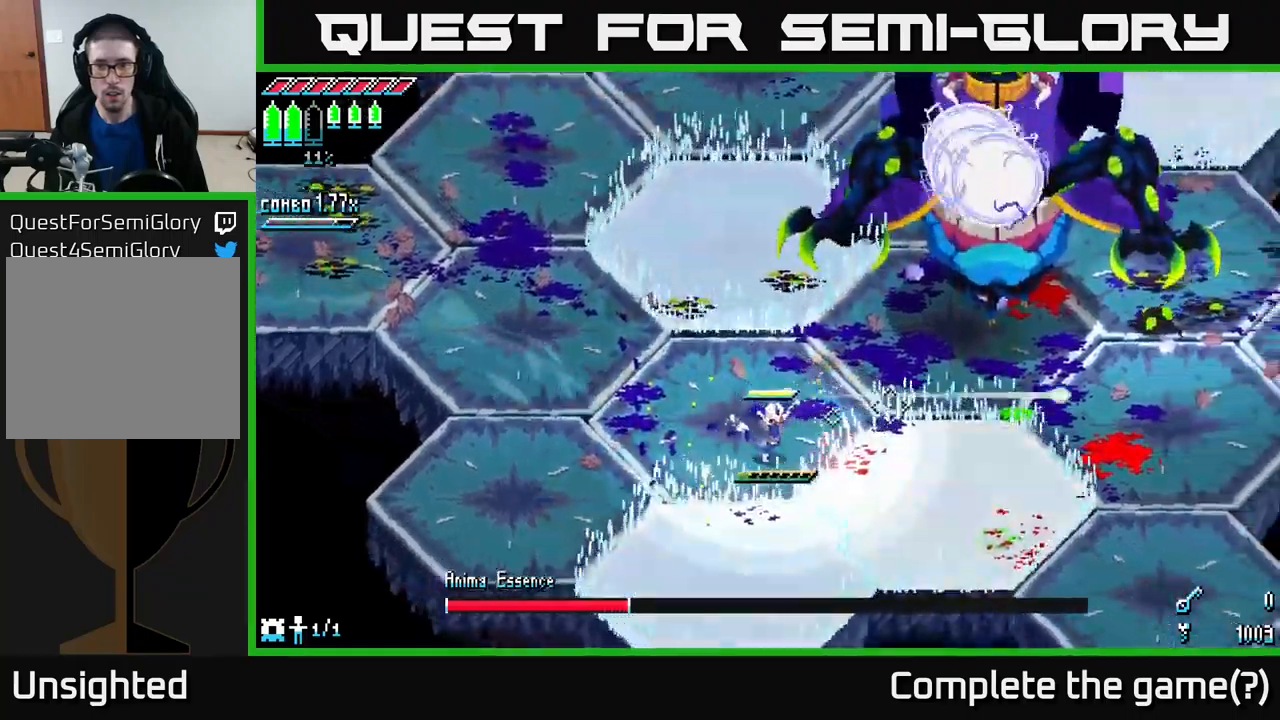
{"buttons": [], "left_stick": "center", "right_stick": "up-right", "events": [[17, "right_stick", "up-right"], [150, "L1", "down"], [184, "left_stick", "up-right"], [234, "left_stick", "up"], [284, "L1", "up"], [367, "left_stick", "up-left"], [500, "left_stick", "center"]]}
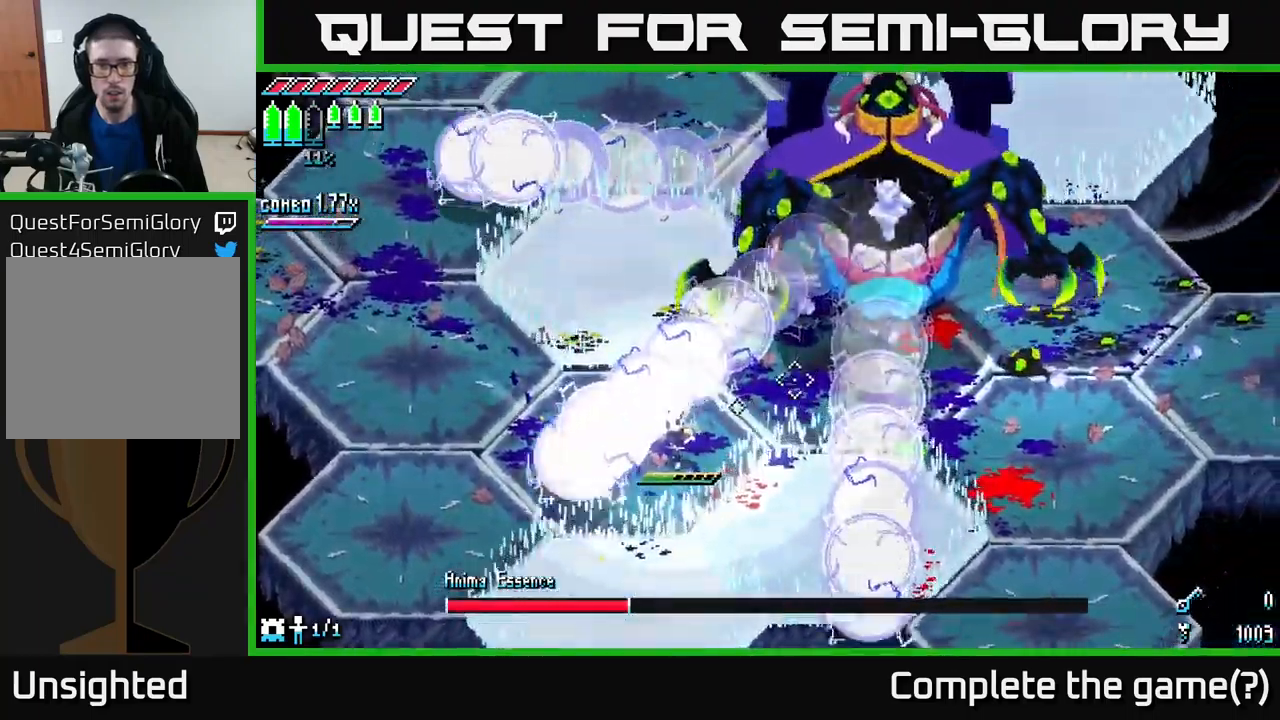
{"buttons": [], "left_stick": "up-right", "right_stick": "right", "events": [[50, "left_stick", "down-right"], [134, "left_stick", "up"], [250, "right_stick", "right"], [267, "left_stick", "right"], [334, "L2", "down"], [417, "left_stick", "up-right"], [450, "L2", "up"]]}
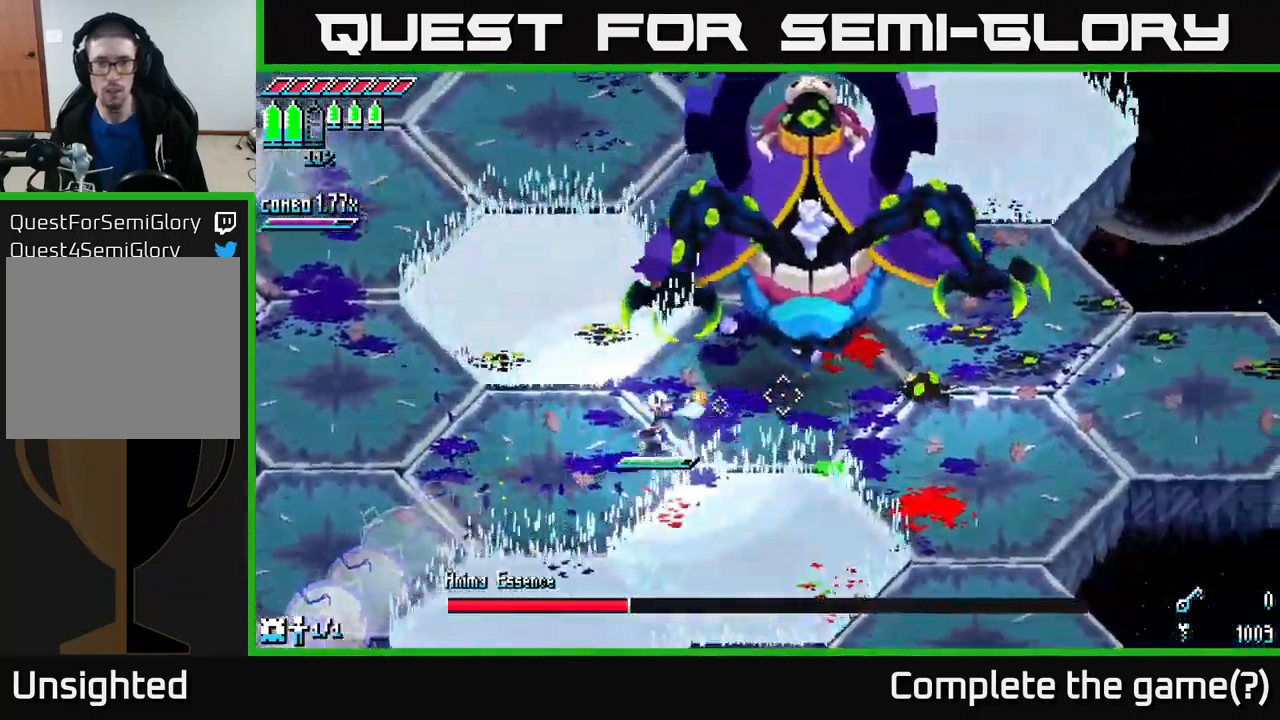
{"buttons": ["L2"], "left_stick": "right", "right_stick": "right", "events": [[34, "L2", "down"], [100, "L2", "up"], [184, "L2", "down"], [217, "left_stick", "right"], [267, "L2", "up"], [350, "L2", "down"], [434, "L2", "up"], [467, "L2", "down"]]}
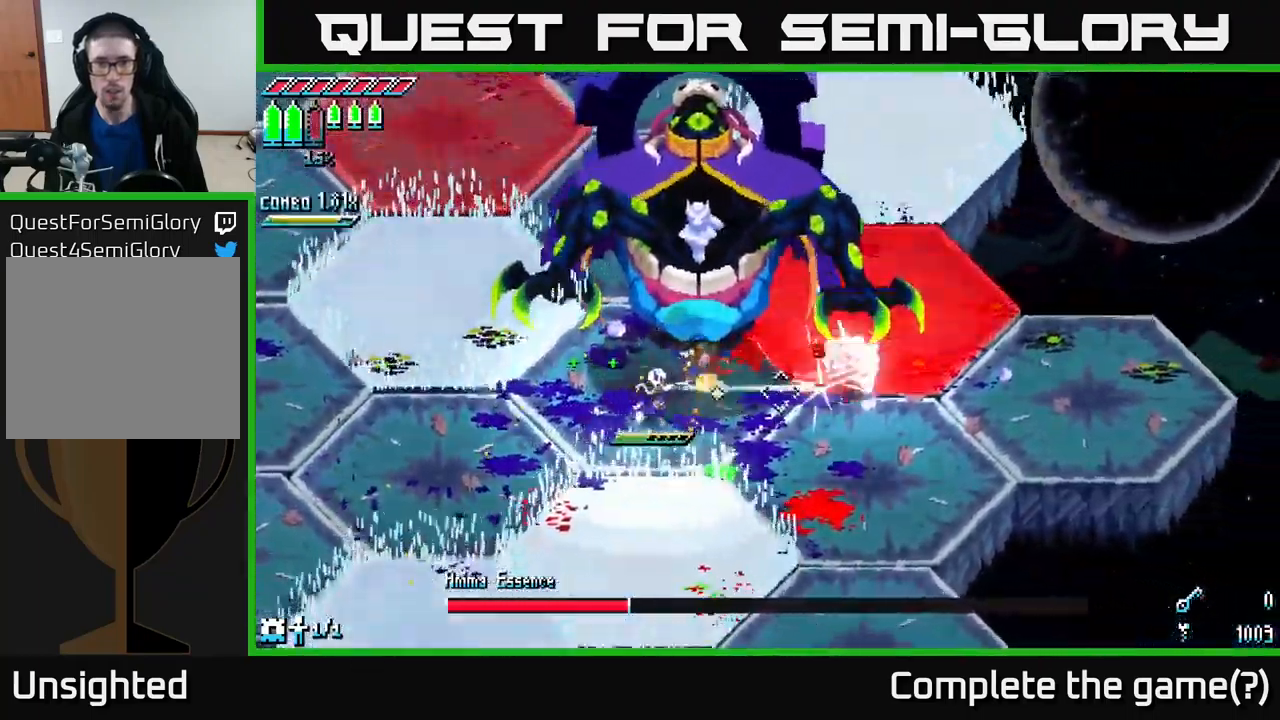
{"buttons": [], "left_stick": "center", "right_stick": "up", "events": [[50, "L2", "up"], [117, "left_stick", "center"], [134, "right_stick", "up"], [200, "left_stick", "right"], [217, "R2", "down"], [334, "R2", "up"], [434, "left_stick", "center"]]}
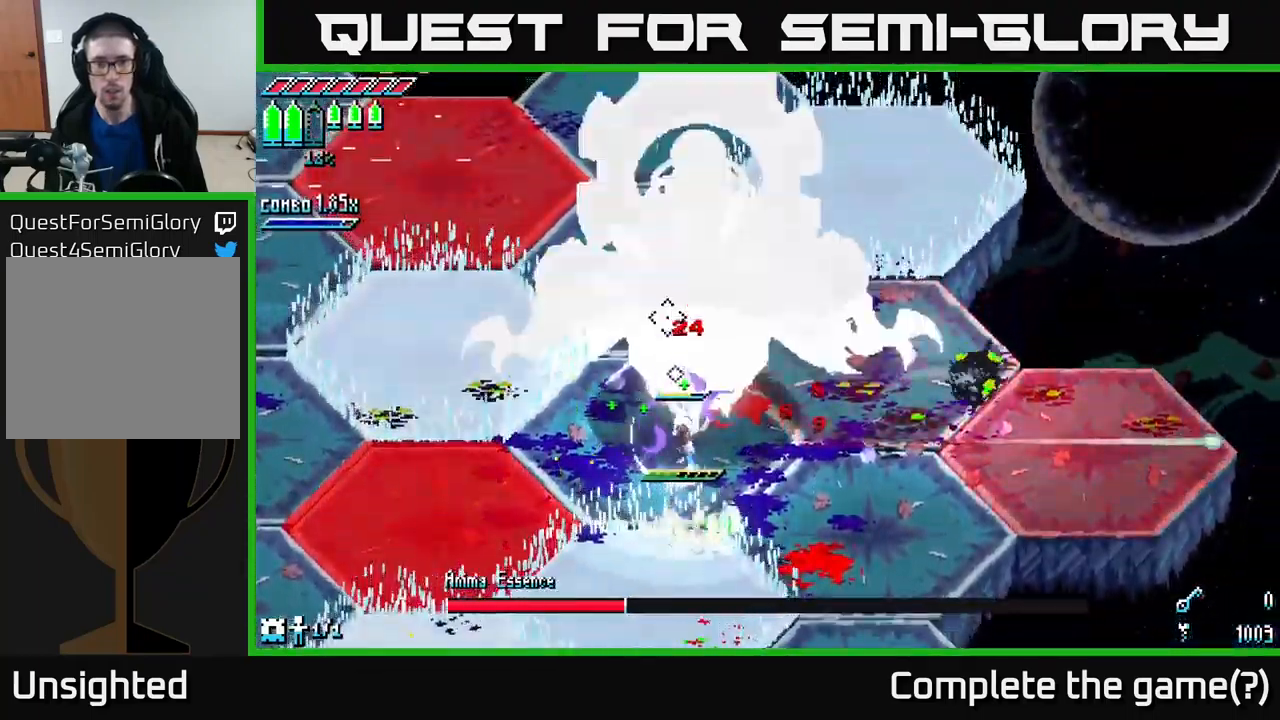
{"buttons": [], "left_stick": "down-right", "right_stick": "up", "events": [[134, "left_stick", "down-right"], [150, "R2", "down"], [250, "R2", "up"]]}
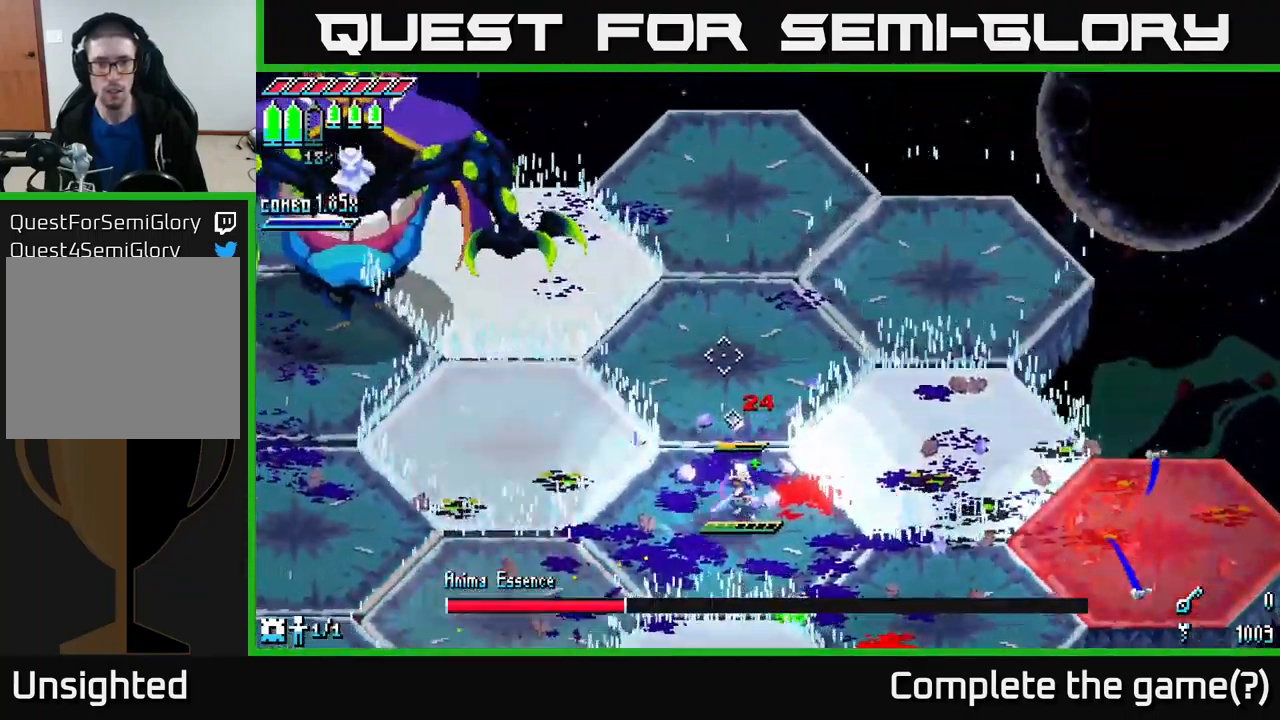
{"buttons": [], "left_stick": "left", "right_stick": "up-left", "events": [[167, "right_stick", "up-left"], [317, "left_stick", "up-right"], [484, "left_stick", "left"]]}